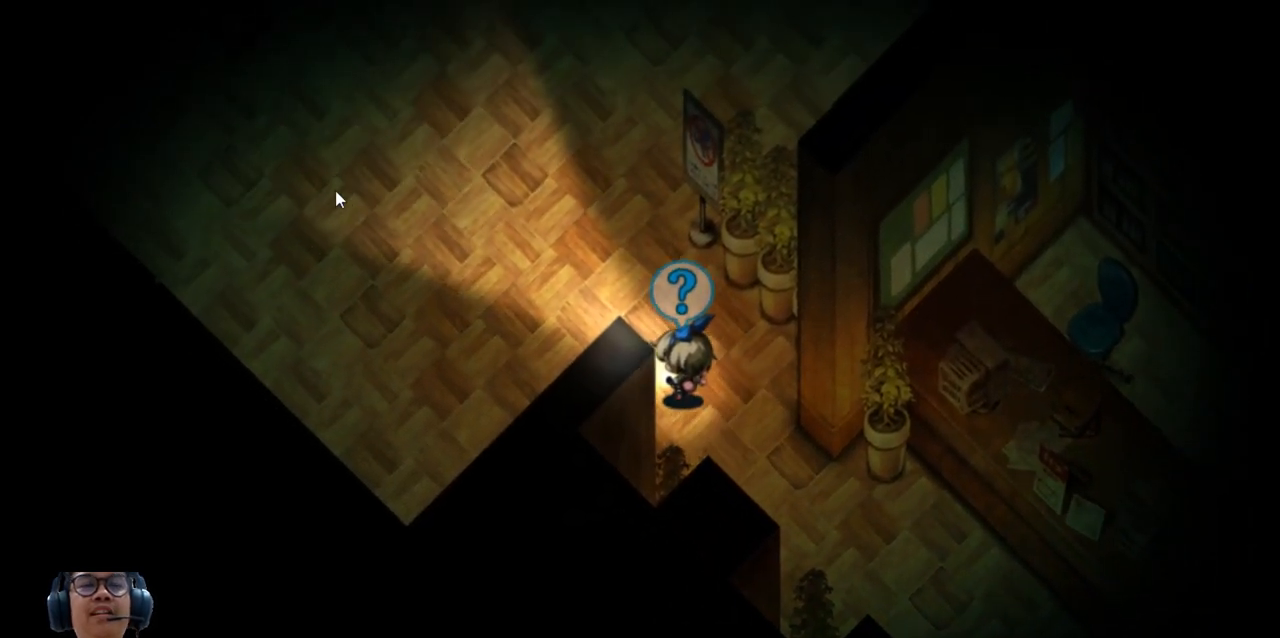
Gameplay with keyboard; each line is a JSON object with the keys held at the frame after it. "events" lists presses ("down") and releases ("up") of "c", "down", "e", "left", "q", "r", "right", "t", "up", "v", "w", "x" and "z" between this image and that frame as [ms after this image, input, new state], when the widget could be followed in between. No other keys are recorded. Mouse input is not recorded. Not read: b.
{"keys": ["up"], "events": [[260, "left", "up"]]}
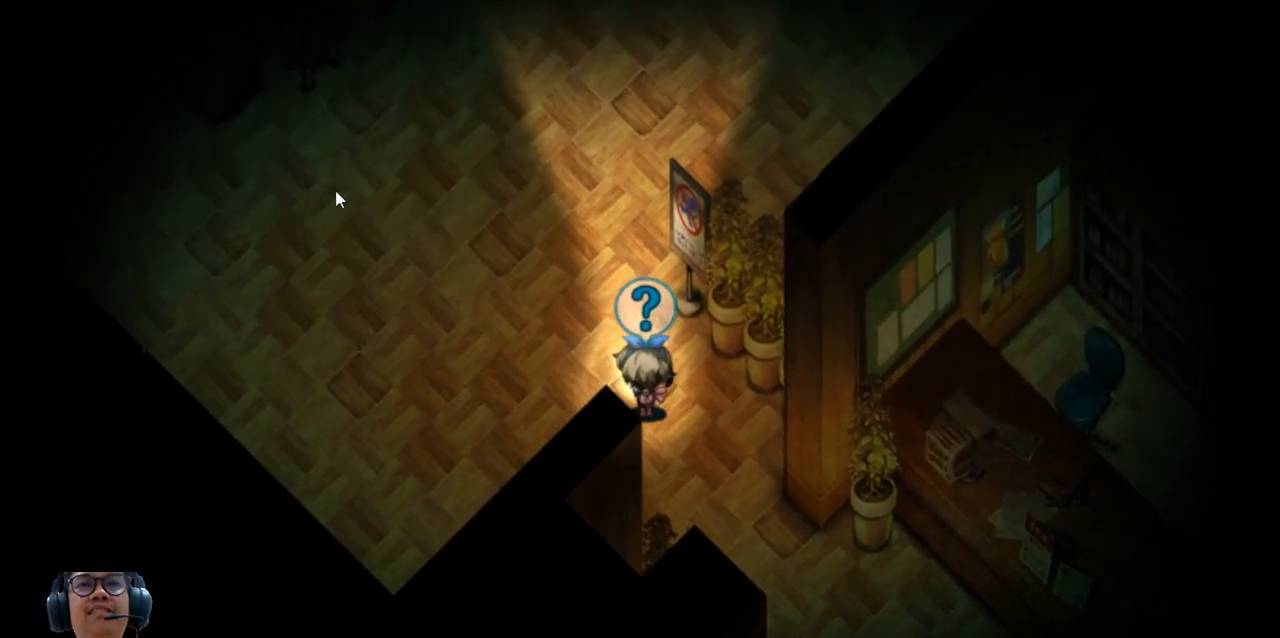
{"keys": ["up"], "events": []}
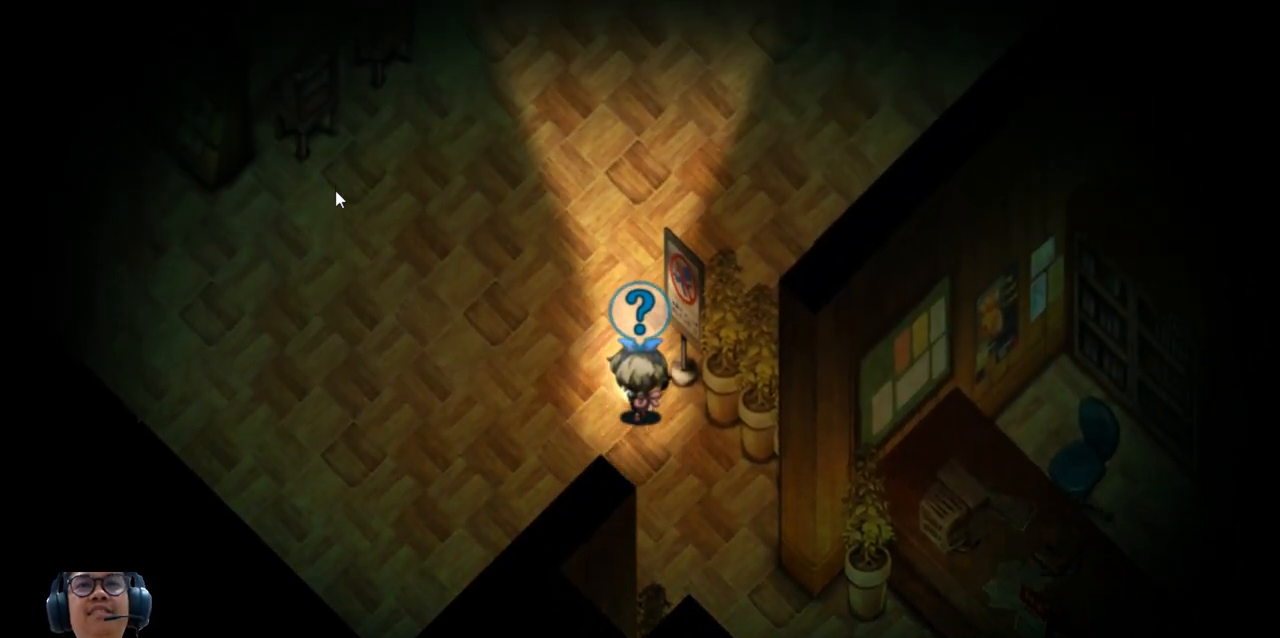
{"keys": ["left", "up"], "events": [[160, "left", "down"]]}
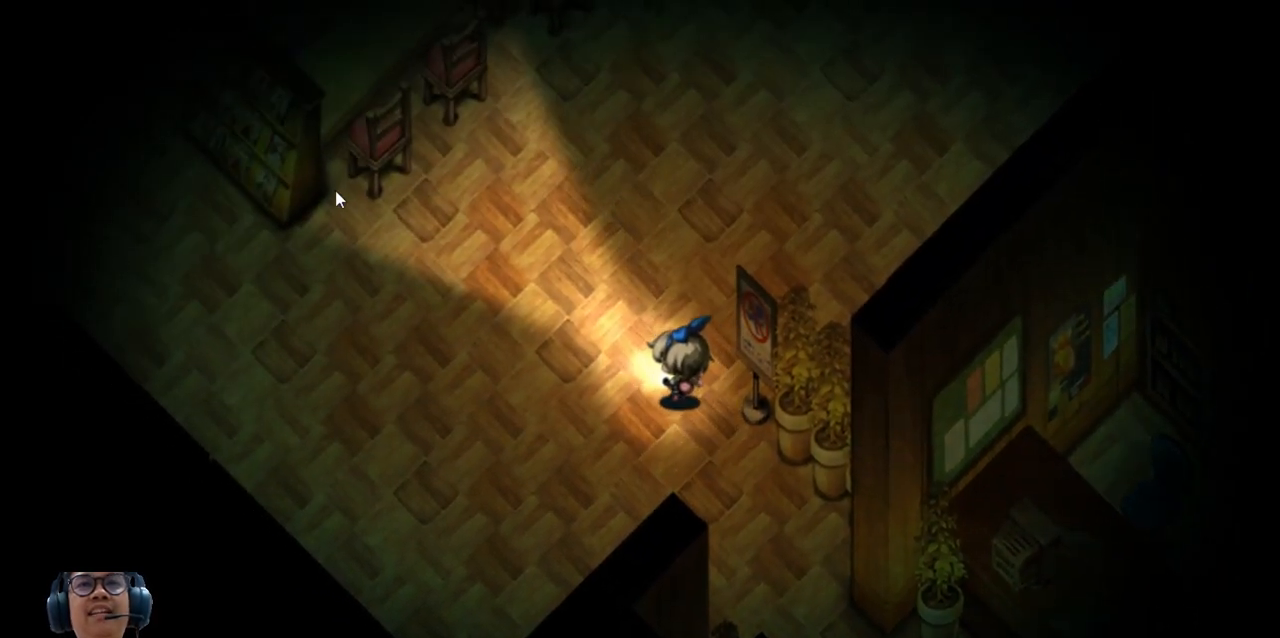
{"keys": ["left"], "events": [[20, "left", "up"], [260, "left", "down"], [440, "up", "up"]]}
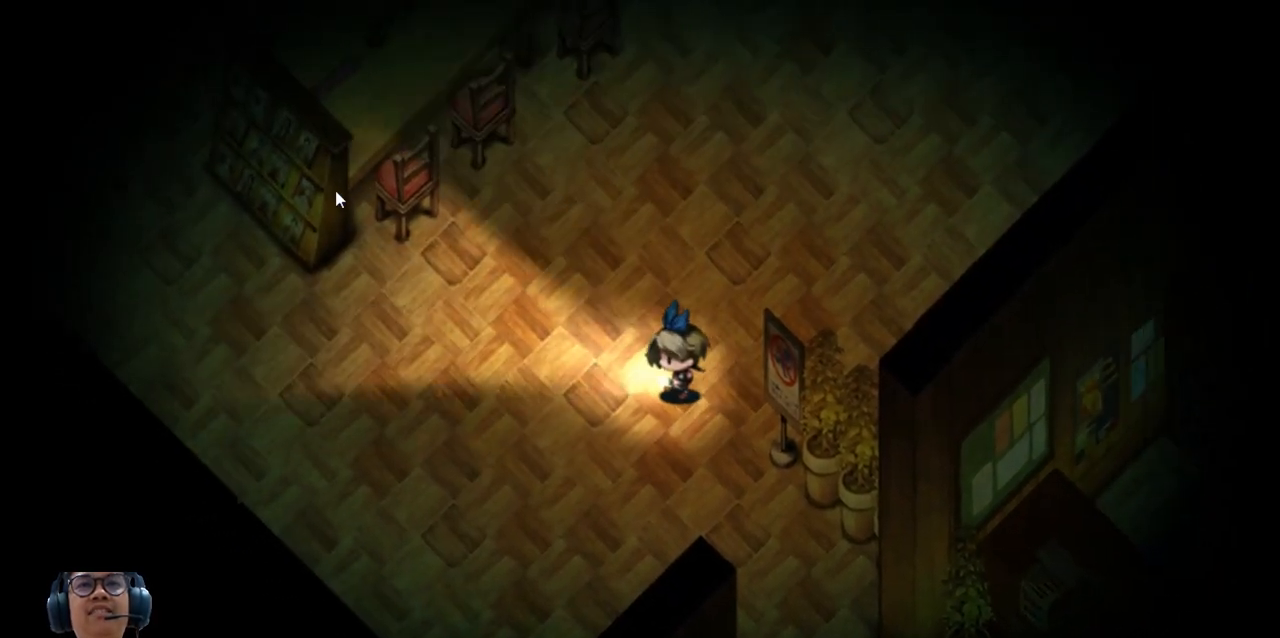
{"keys": ["right", "up"], "events": [[160, "down", "down"], [280, "right", "down"], [300, "left", "up"], [360, "down", "up"], [500, "up", "down"]]}
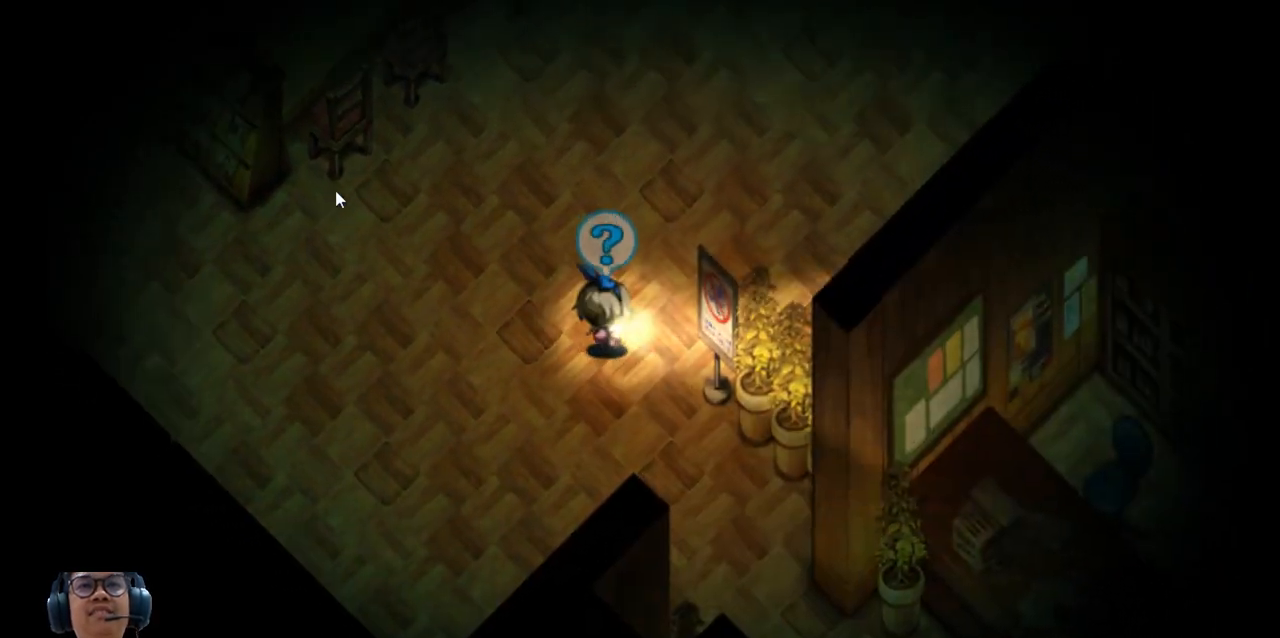
{"keys": ["up"], "events": [[200, "right", "up"]]}
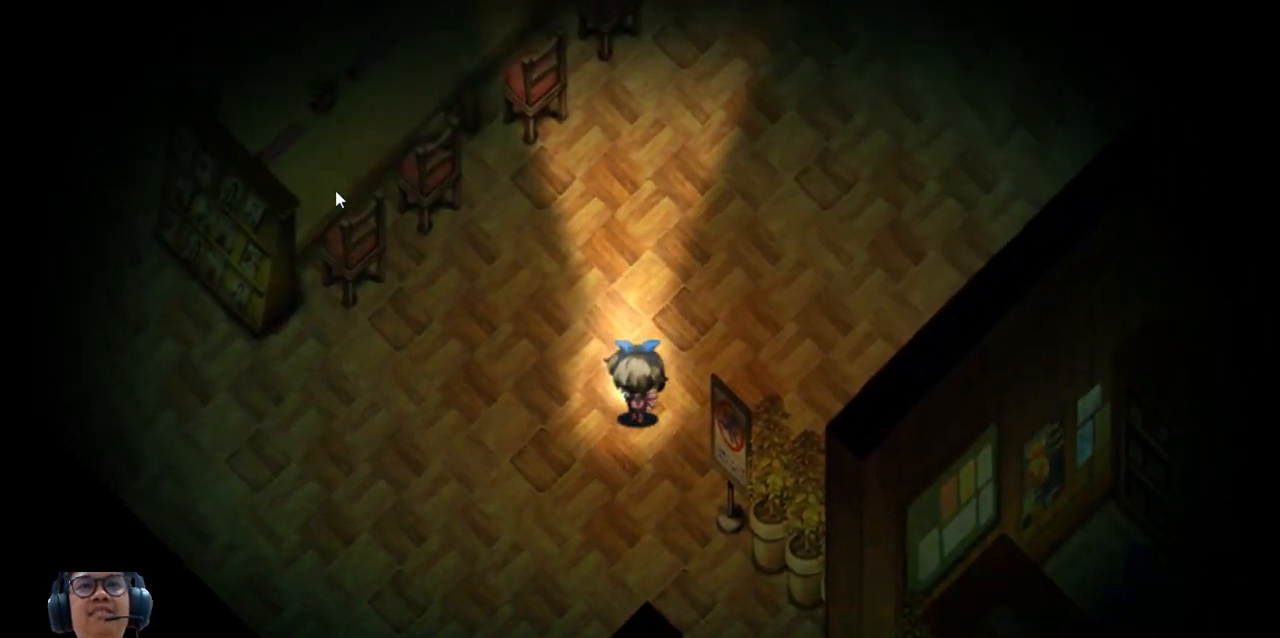
{"keys": ["left"], "events": [[300, "left", "down"], [480, "up", "up"]]}
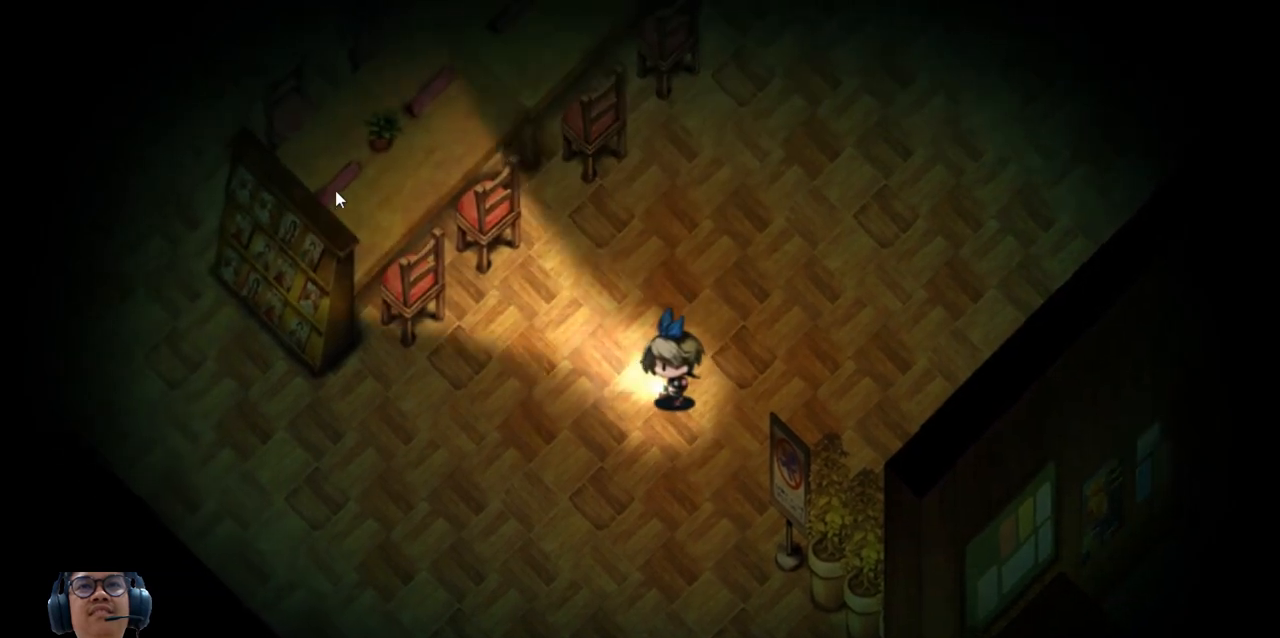
{"keys": ["up"], "events": [[480, "up", "down"], [500, "left", "up"]]}
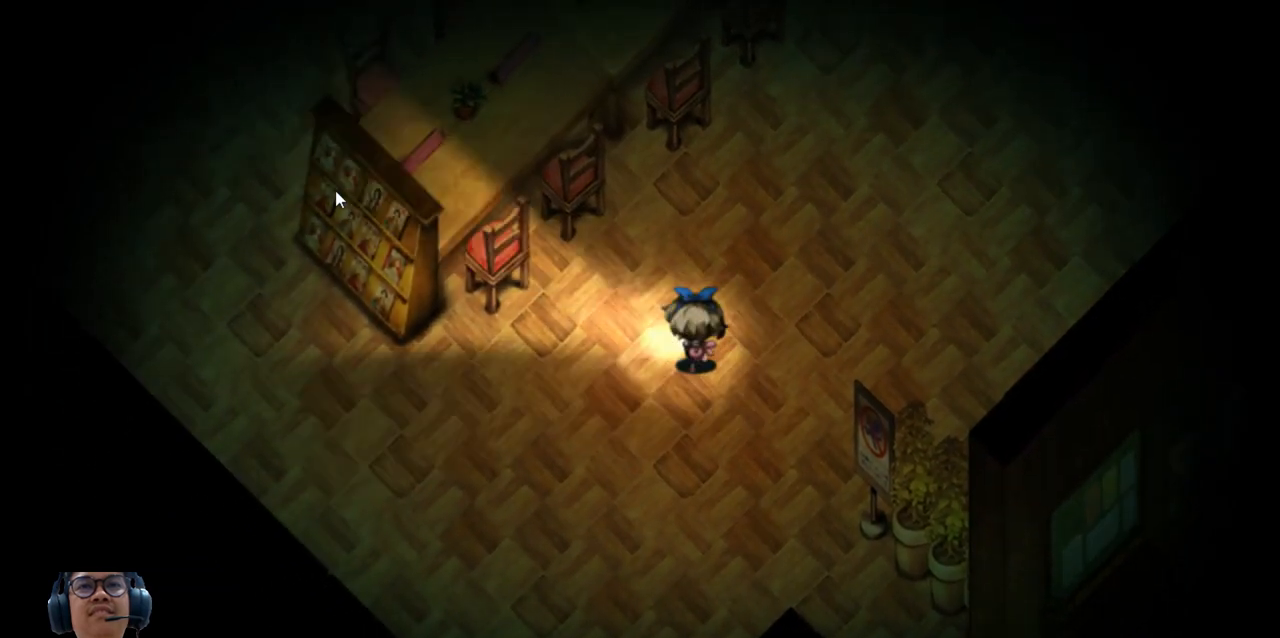
{"keys": ["right", "up"], "events": [[260, "right", "down"]]}
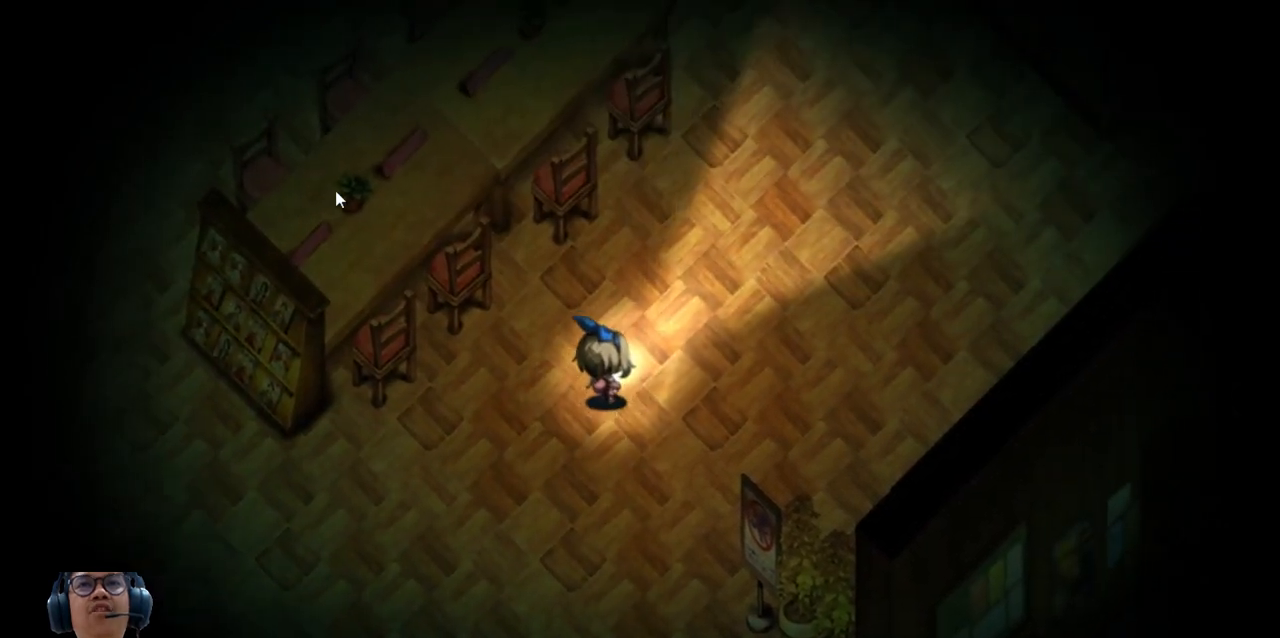
{"keys": ["right"], "events": [[440, "up", "up"]]}
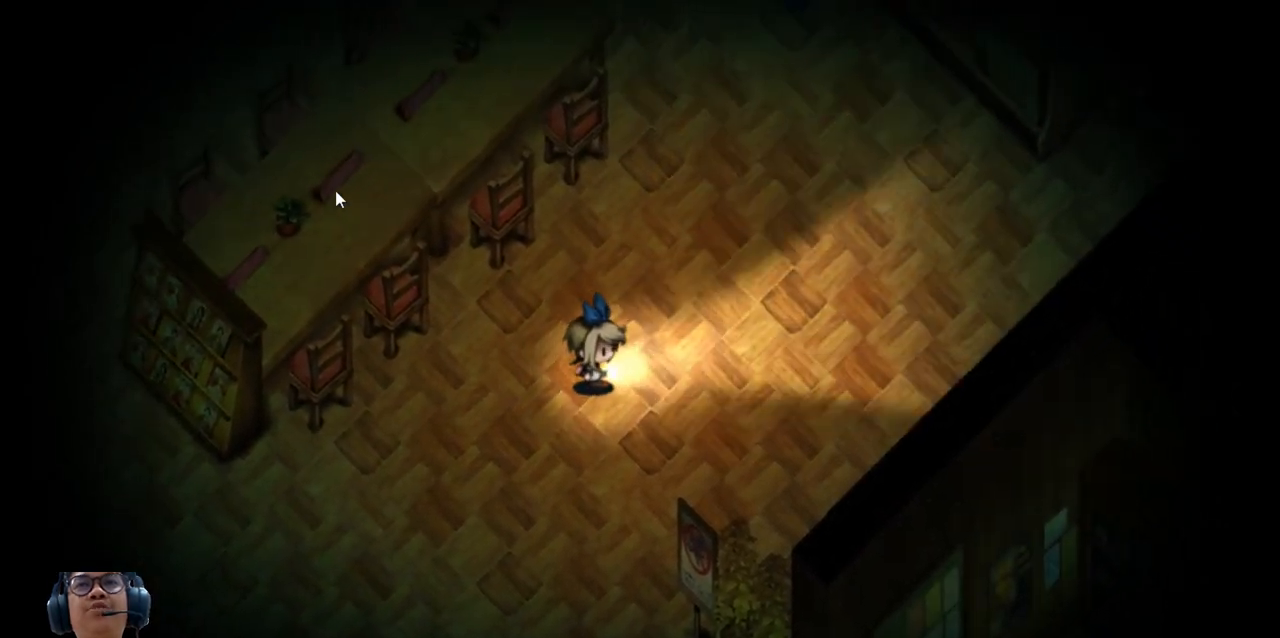
{"keys": ["right", "up"], "events": [[280, "up", "down"]]}
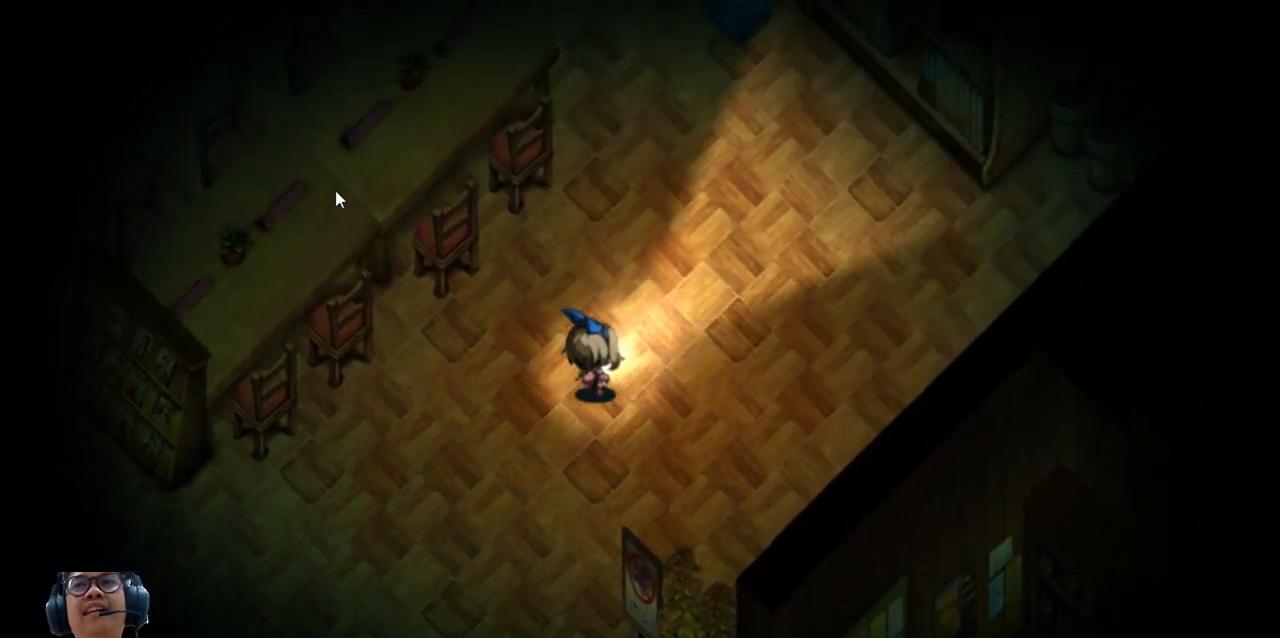
{"keys": ["up"], "events": [[420, "right", "up"]]}
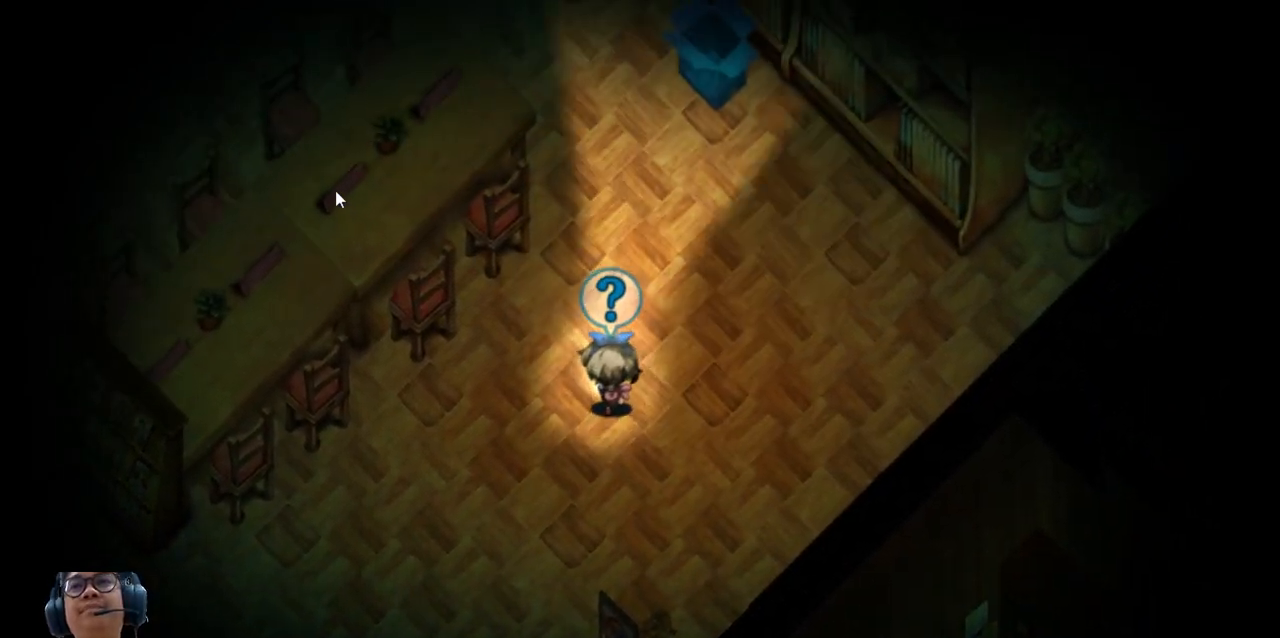
{"keys": ["up"], "events": []}
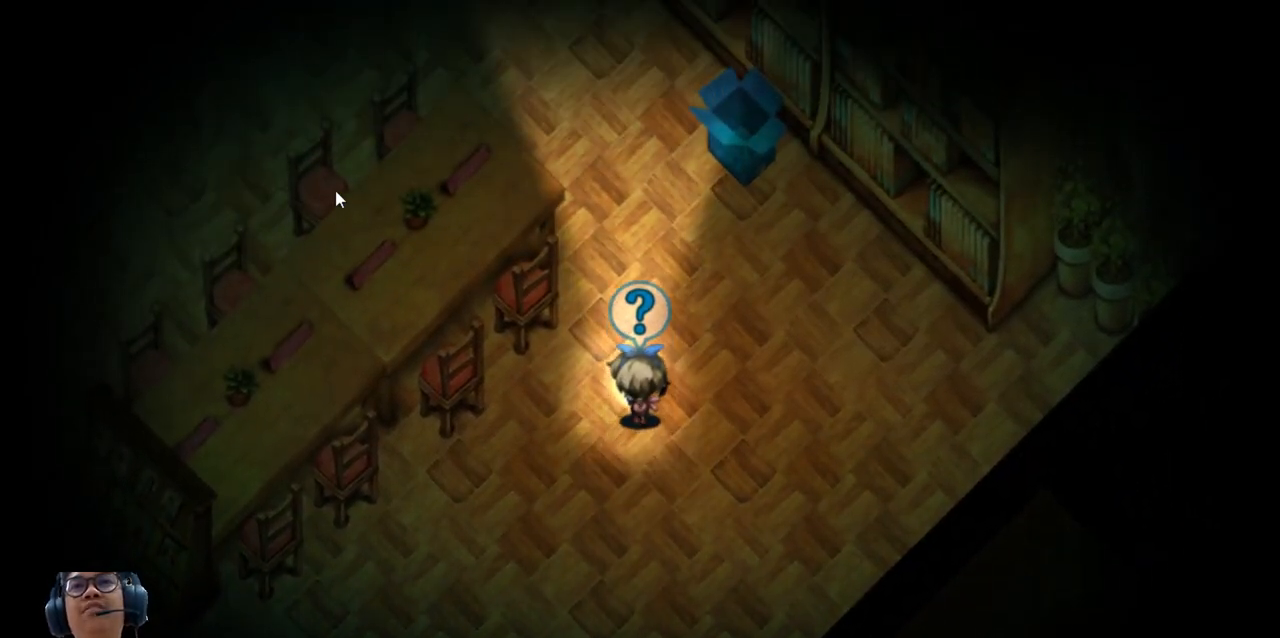
{"keys": ["up"], "events": []}
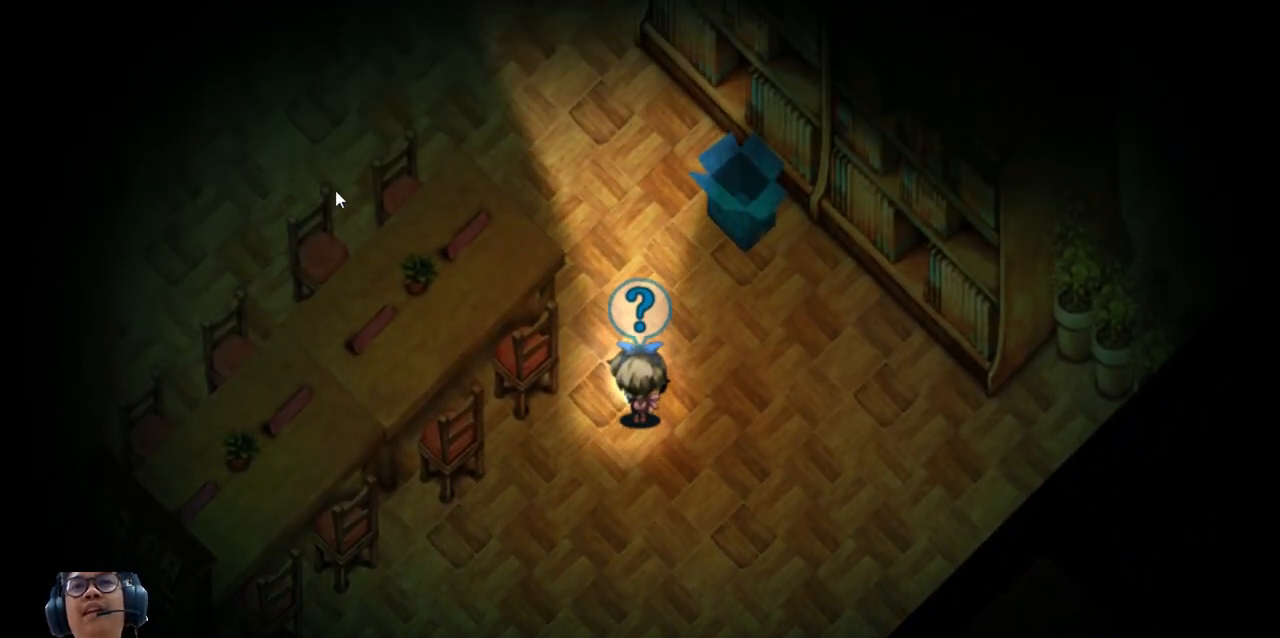
{"keys": ["left", "up"], "events": [[300, "left", "down"]]}
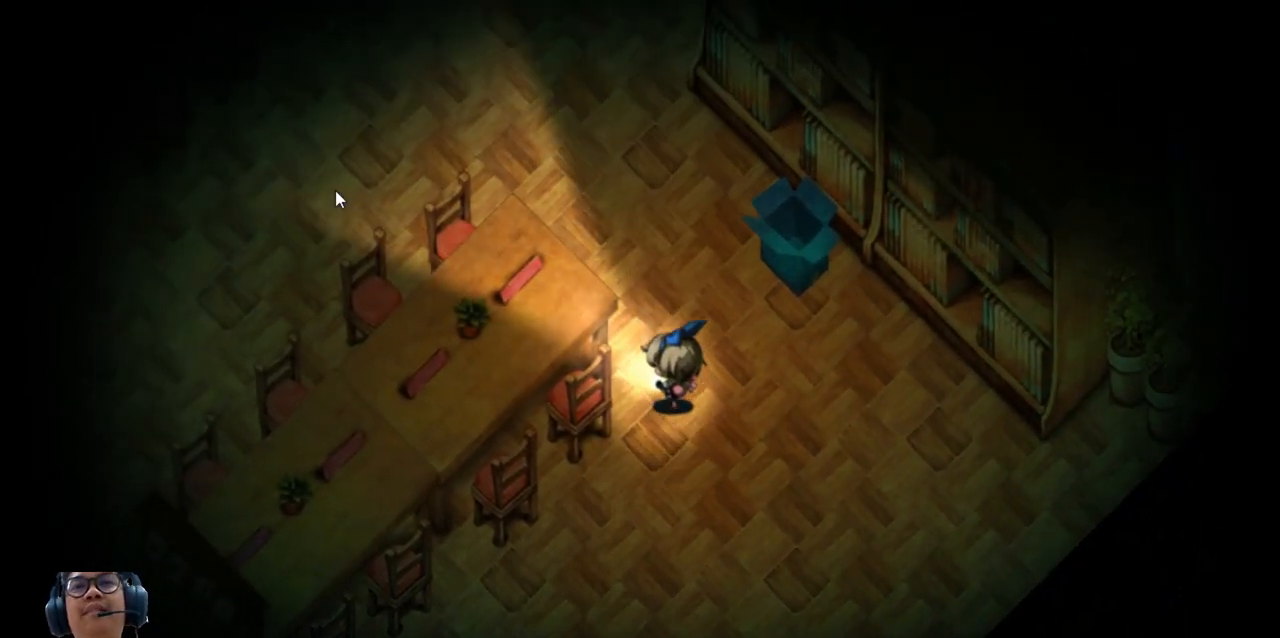
{"keys": ["up"], "events": [[40, "left", "up"]]}
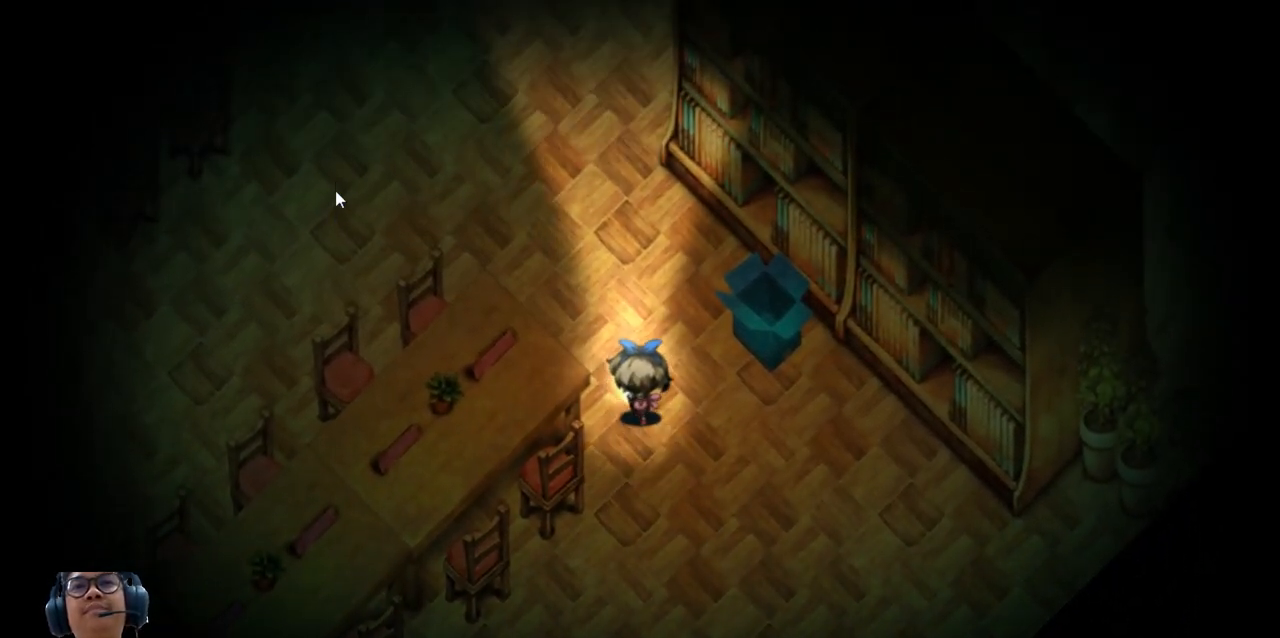
{"keys": ["left", "up"], "events": [[420, "left", "down"]]}
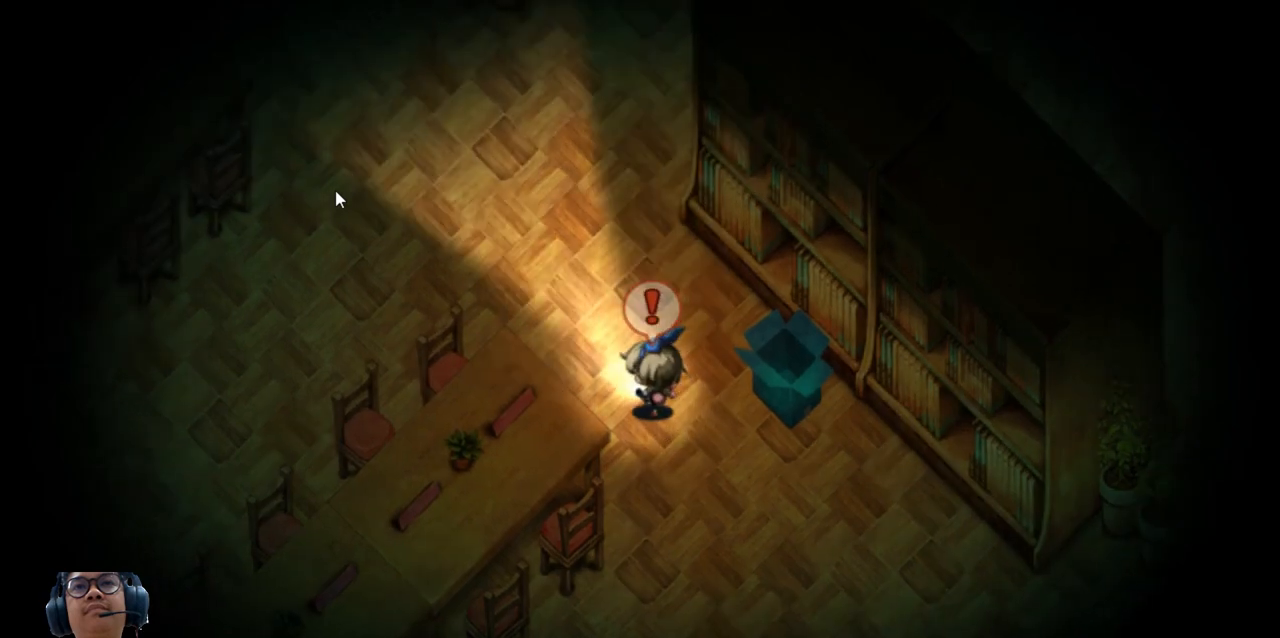
{"keys": ["left", "up"], "events": []}
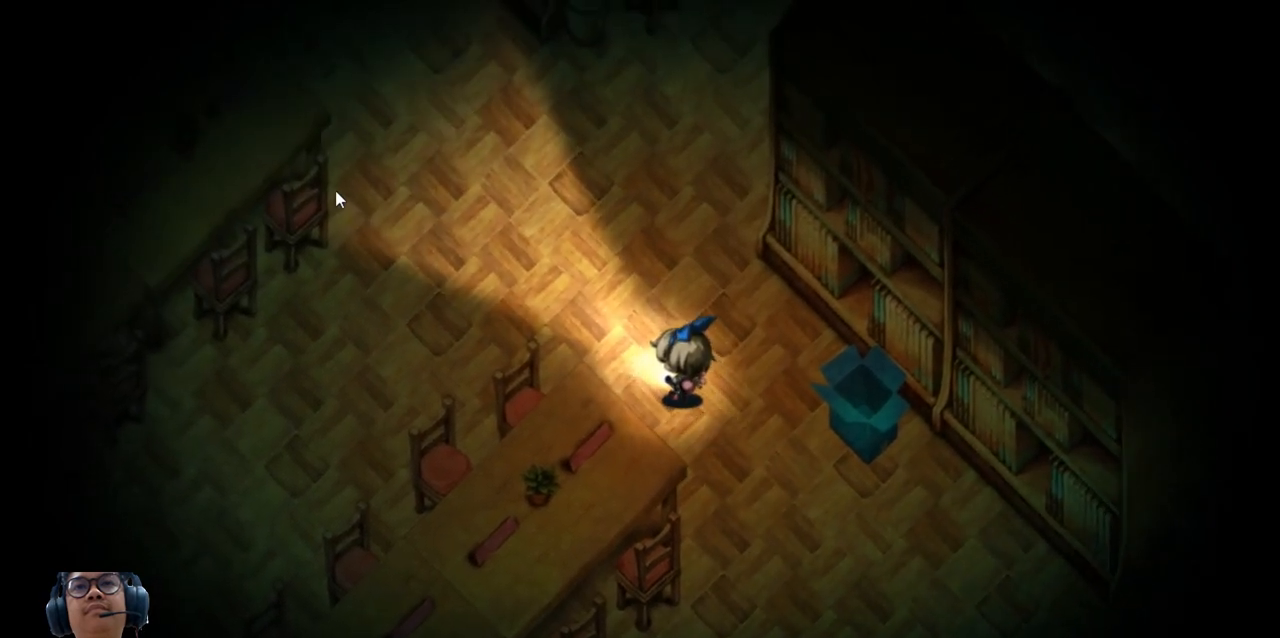
{"keys": ["up"], "events": [[500, "left", "up"]]}
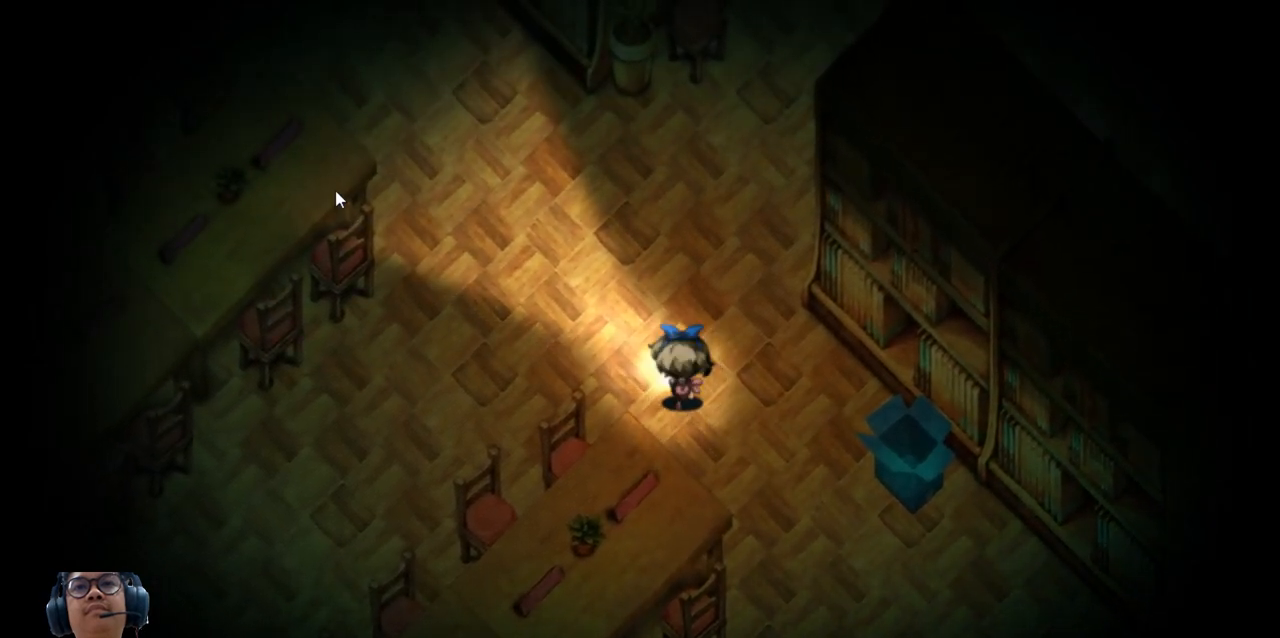
{"keys": ["left"], "events": [[140, "right", "down"], [240, "up", "up"], [480, "right", "up"], [500, "left", "down"]]}
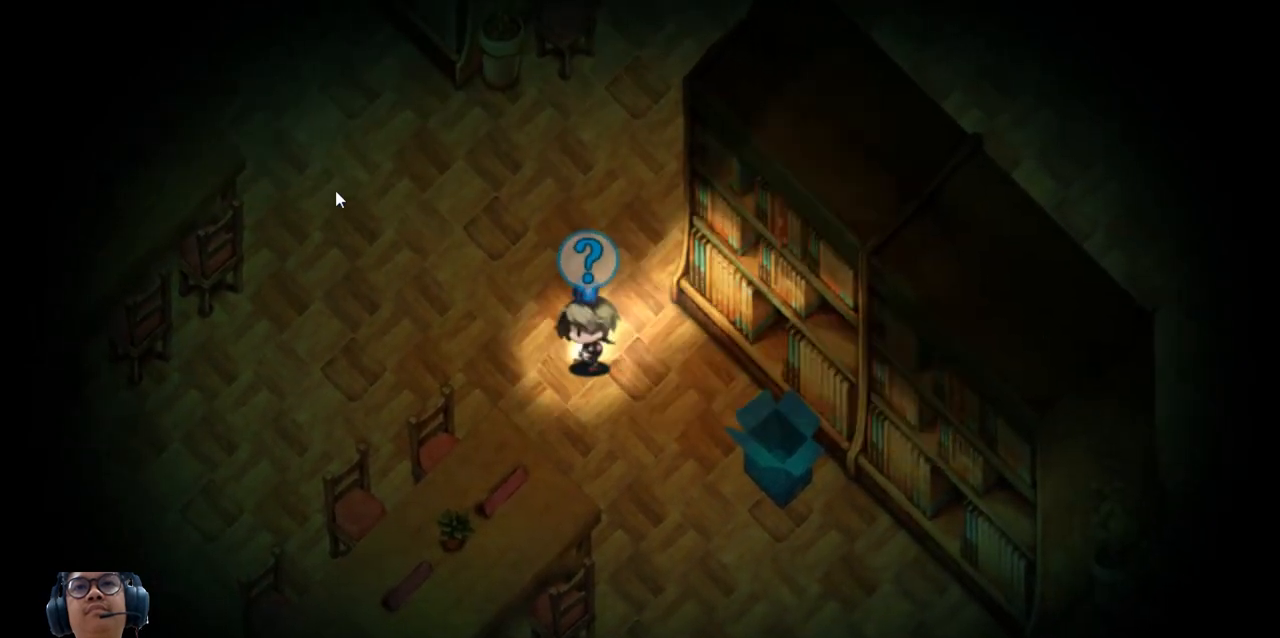
{"keys": ["left"], "events": []}
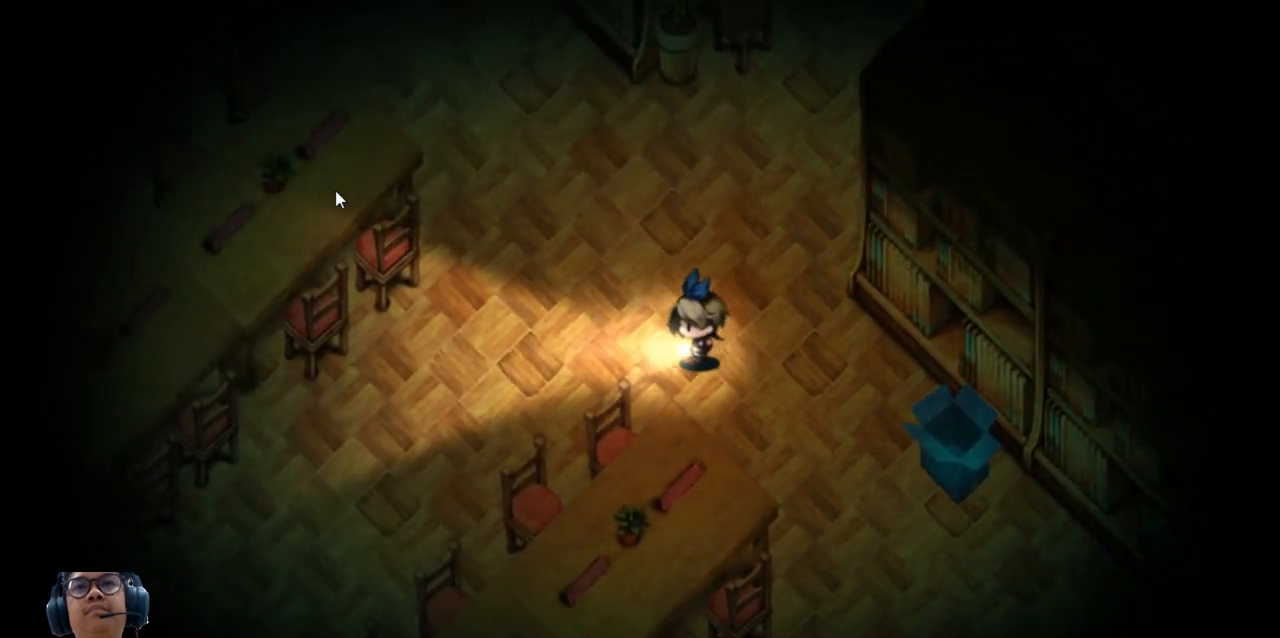
{"keys": ["left", "up"], "events": [[260, "up", "down"]]}
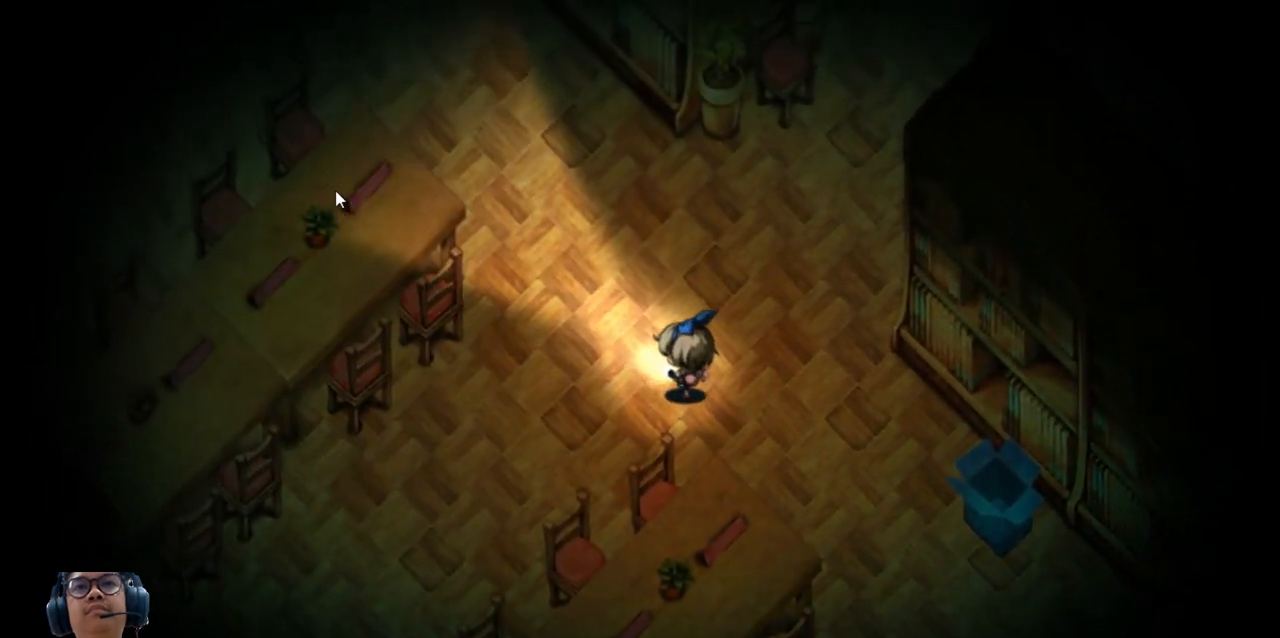
{"keys": ["up"], "events": [[500, "left", "up"]]}
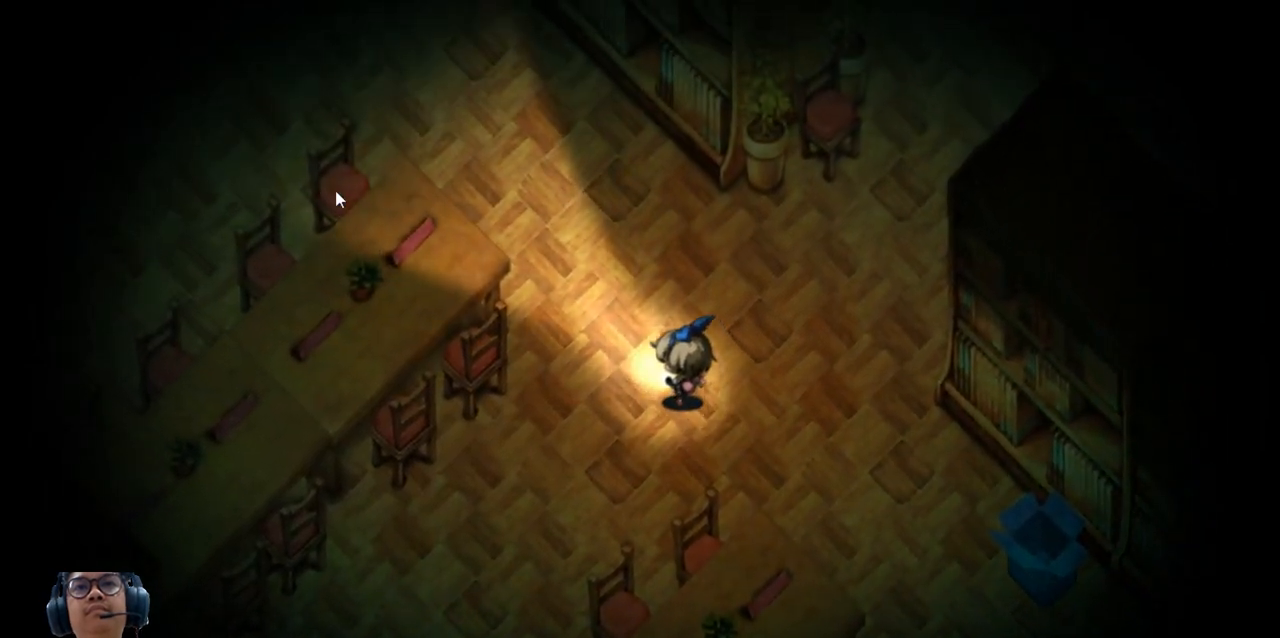
{"keys": ["left"], "events": [[120, "right", "down"], [200, "up", "up"], [420, "left", "down"], [420, "right", "up"]]}
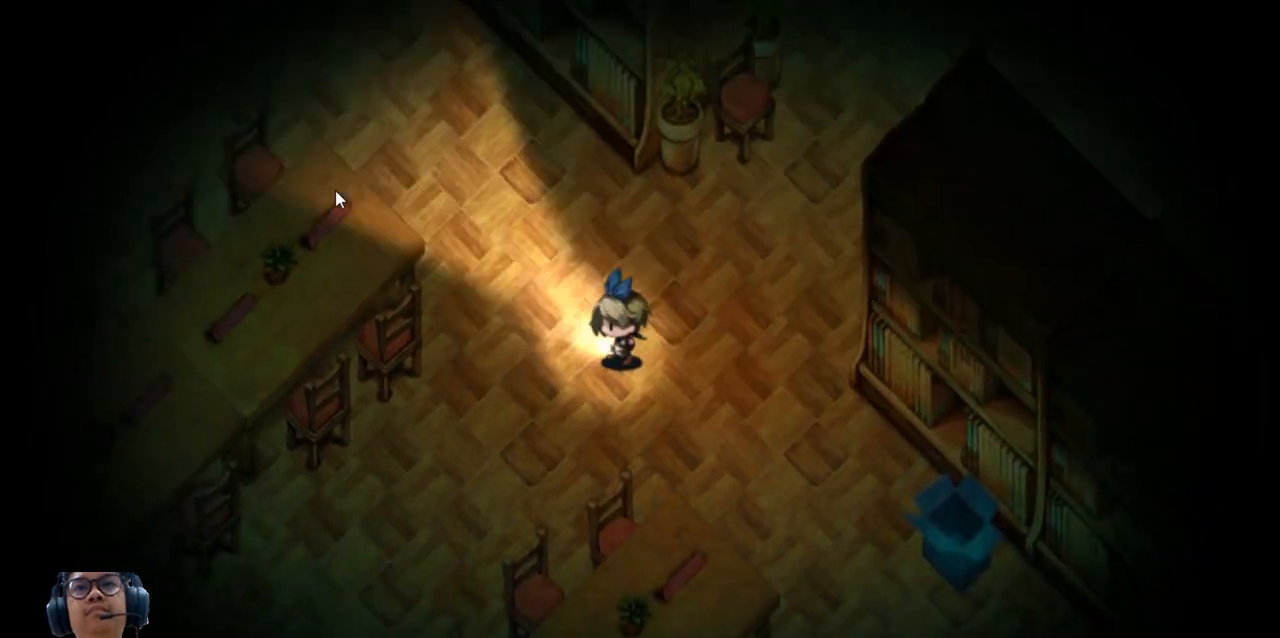
{"keys": ["left", "up"], "events": [[200, "up", "down"]]}